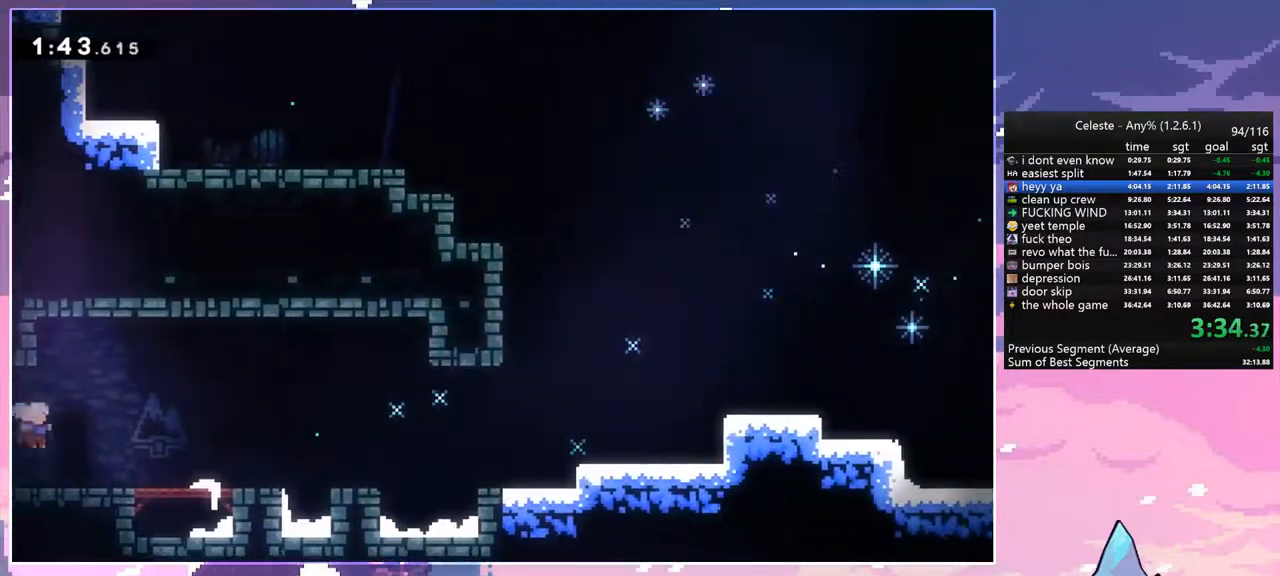
Gameplay with keyboard; each line is a JSON object with the keys held at the frame after it. "events" lists presses ("down") and releases ("up") of "dash", "down", "grab", "jump", "jump2", "left", "menu", "right", "skip" and "up" between this image and that frame as [ms after this image, input, new state], when the widget could be followed in between. No other keys are recorded. Mouse input is not recorded. Key names are as the overlay labels them; some are game actions (e.g. jump) rather than physical keys.
{"keys": ["right"], "events": [[17, "dash", "down"], [200, "down", "up"], [200, "jump", "down"], [283, "dash", "up"], [433, "jump", "up"]]}
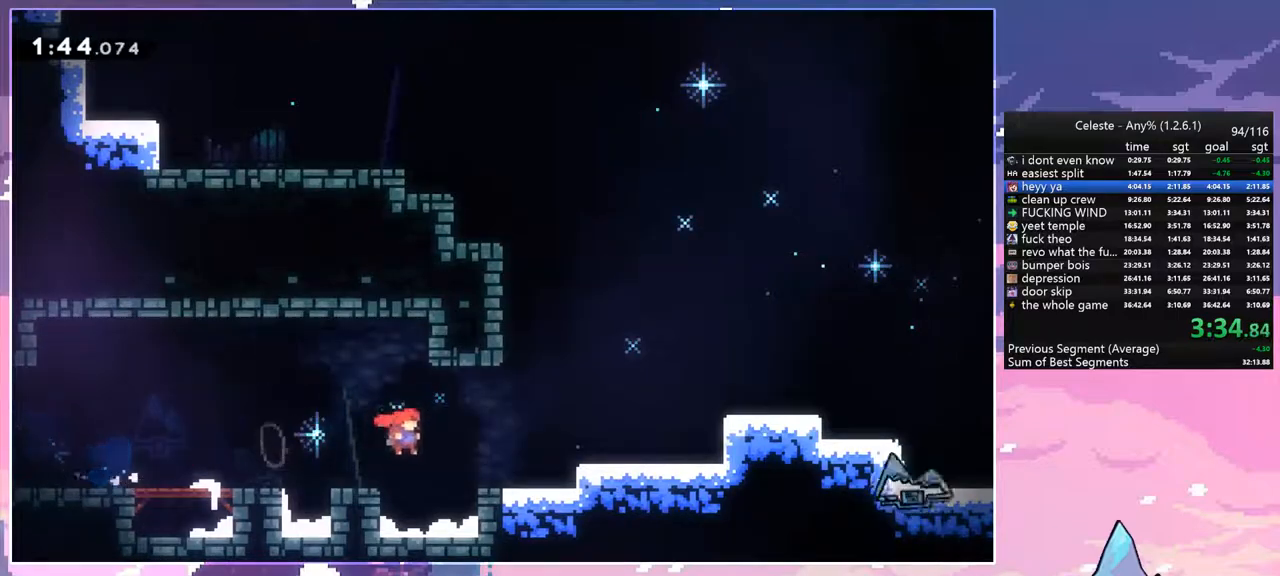
{"keys": ["right"], "events": [[117, "jump", "down"], [500, "jump", "up"]]}
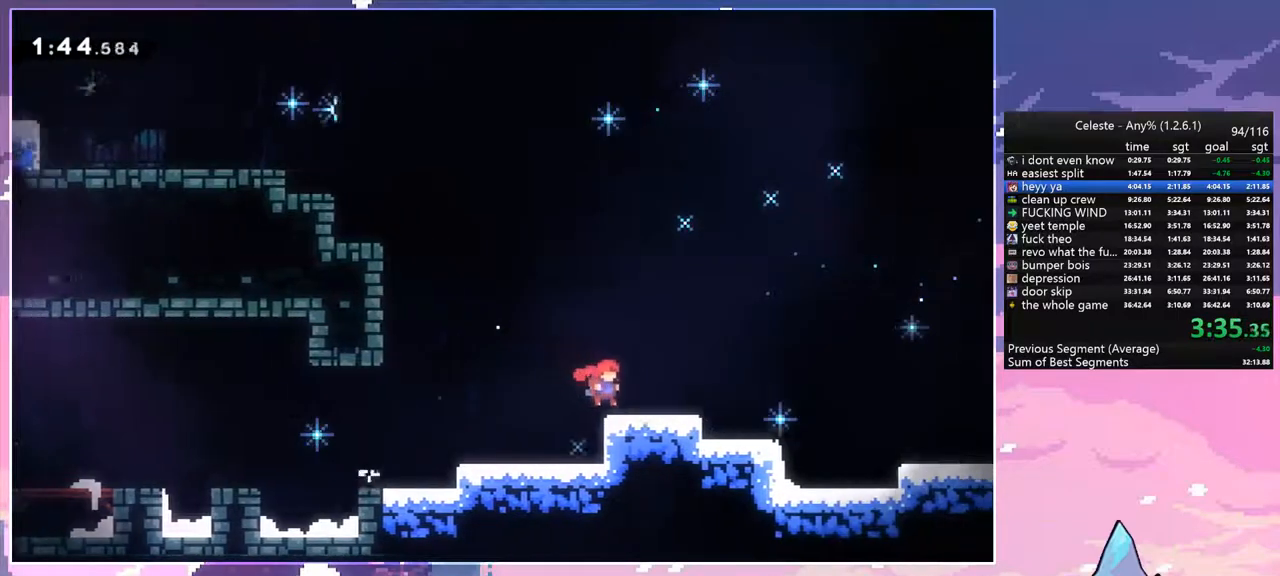
{"keys": ["dash", "down", "right"], "events": [[33, "down", "down"], [83, "dash", "down"], [283, "jump", "down"], [317, "jump", "up"], [367, "dash", "up"], [417, "dash", "down"]]}
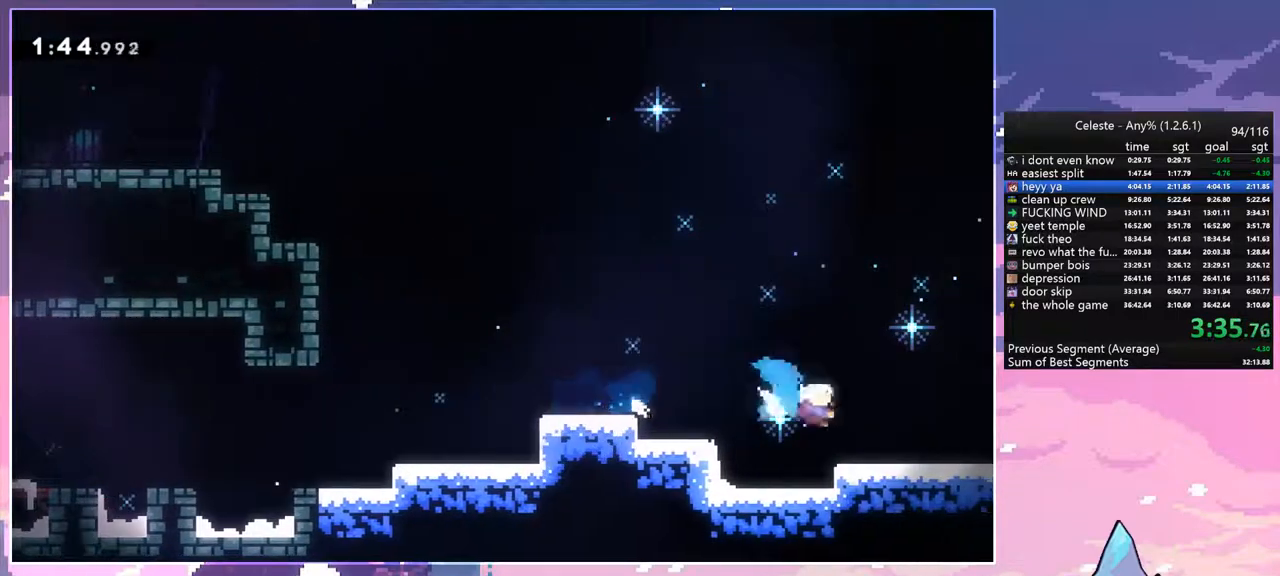
{"keys": ["jump", "right", "up"], "events": [[100, "down", "up"], [100, "jump", "down"], [150, "dash", "up"], [333, "up", "down"]]}
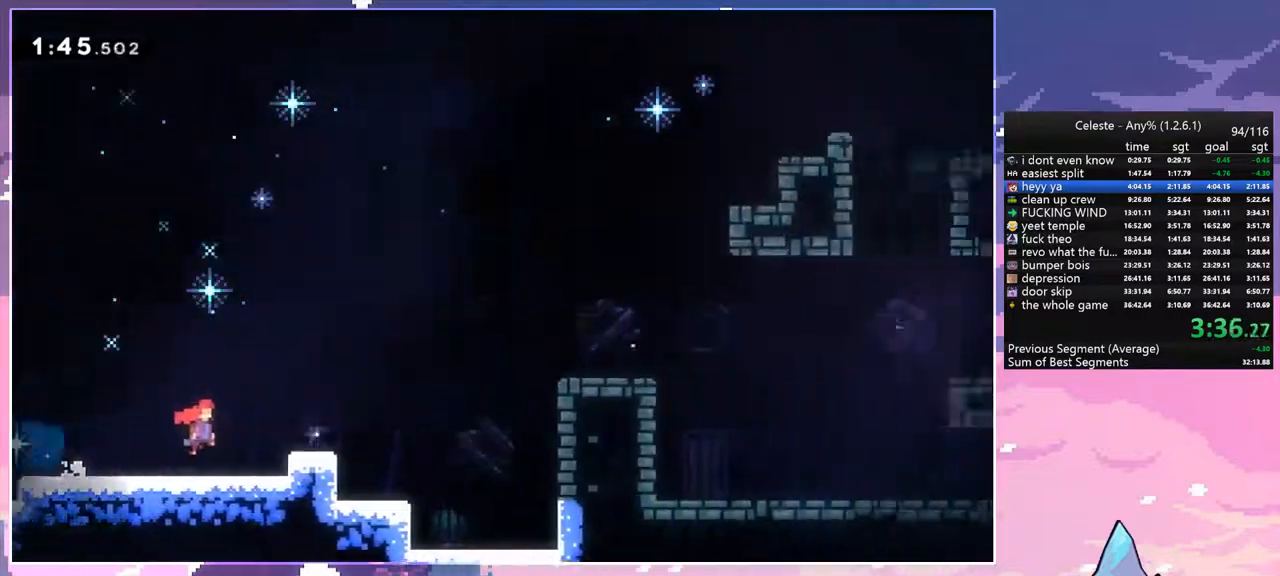
{"keys": ["jump", "right", "up"], "events": []}
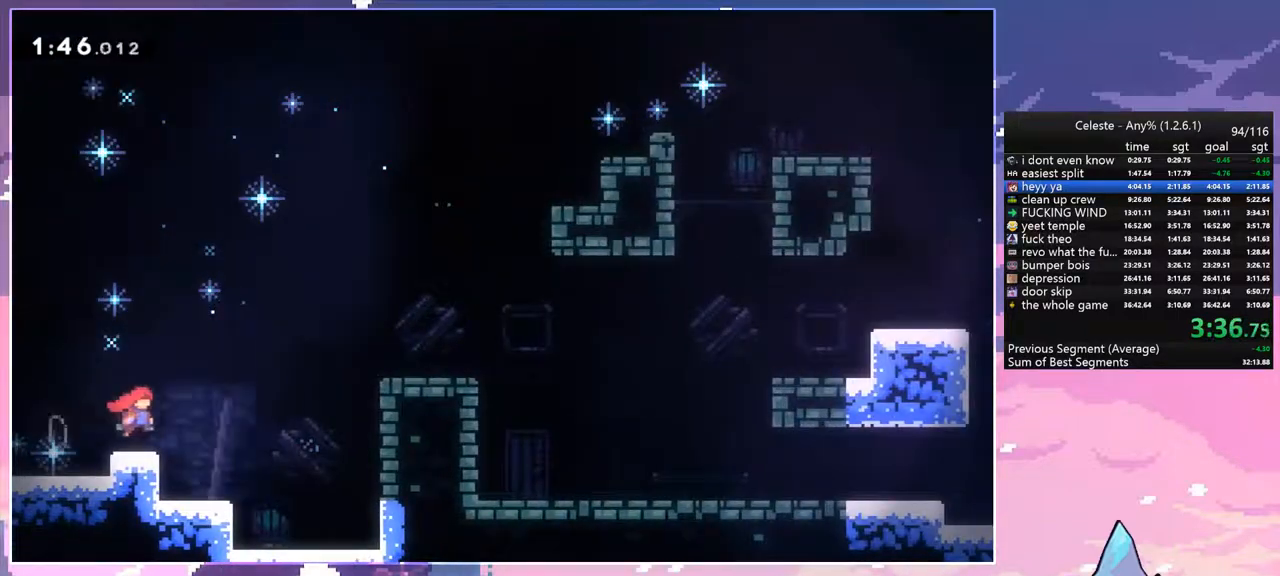
{"keys": ["right"], "events": [[83, "dash", "down"], [133, "jump", "up"], [233, "dash", "up"], [467, "up", "up"]]}
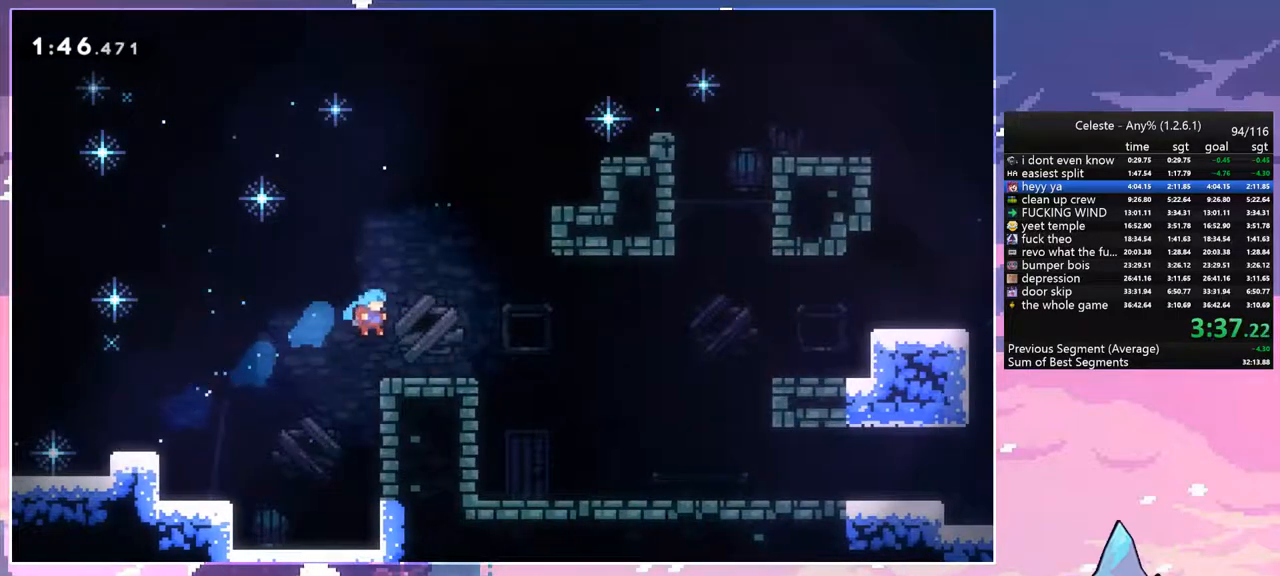
{"keys": ["dash", "down", "right"], "events": [[50, "right", "up"], [100, "down", "down"], [100, "right", "down"], [150, "dash", "down"], [383, "jump", "down"], [483, "jump", "up"]]}
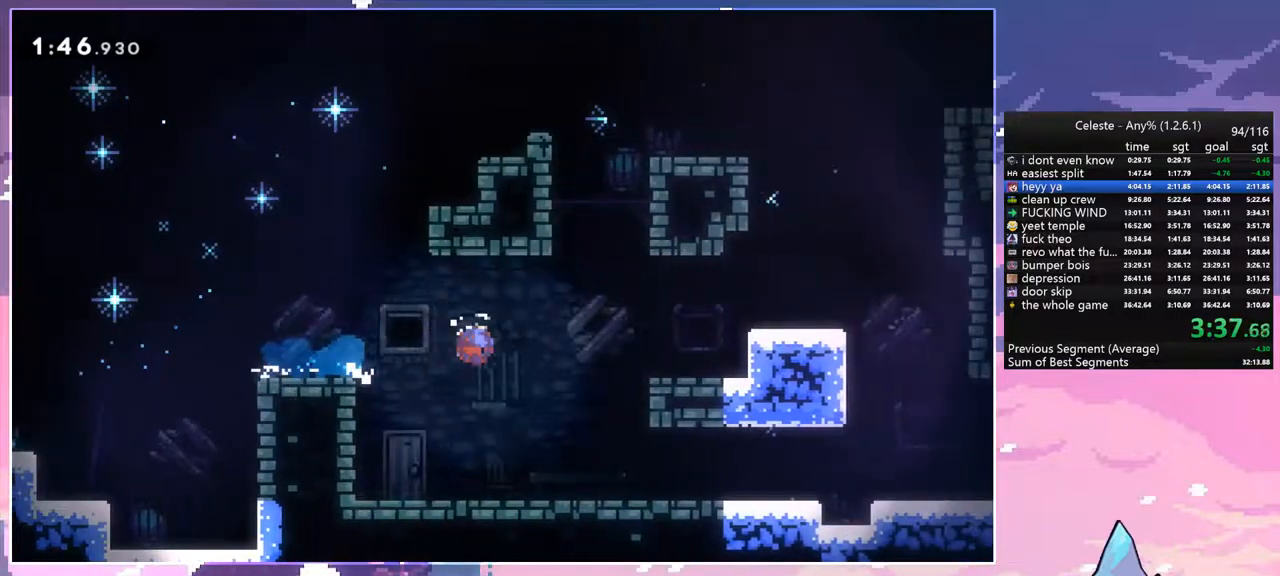
{"keys": ["jump", "right"], "events": [[217, "dash", "up"], [267, "down", "up"], [350, "jump", "down"]]}
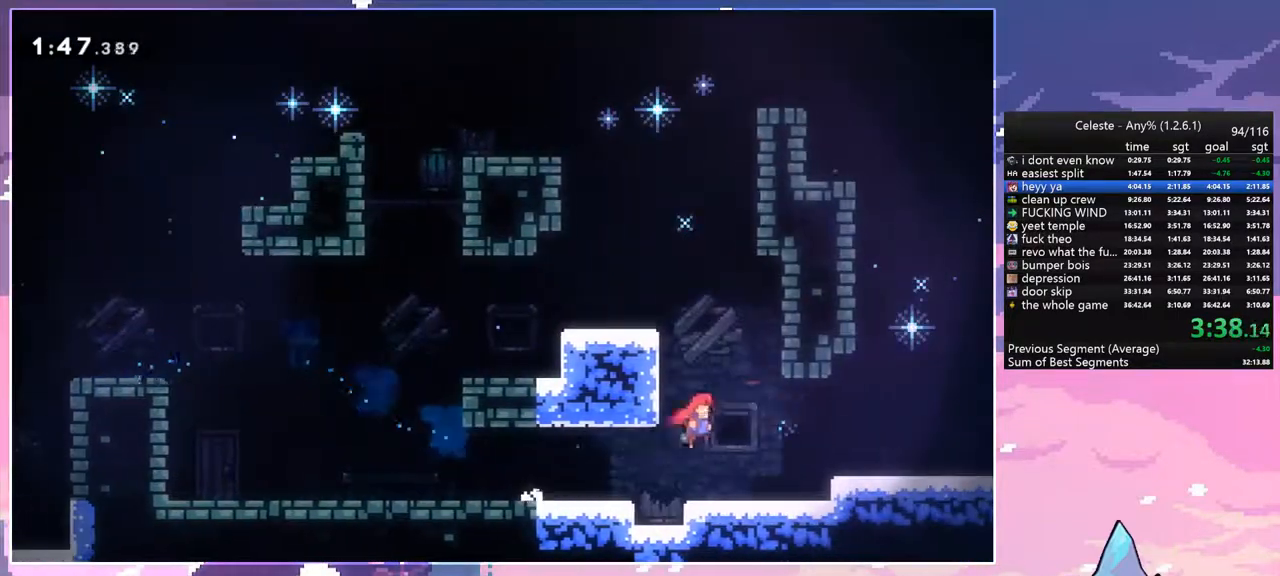
{"keys": ["jump", "right"], "events": [[133, "down", "down"], [183, "dash", "down"], [183, "jump", "up"], [367, "jump", "down"], [467, "dash", "up"], [467, "down", "up"]]}
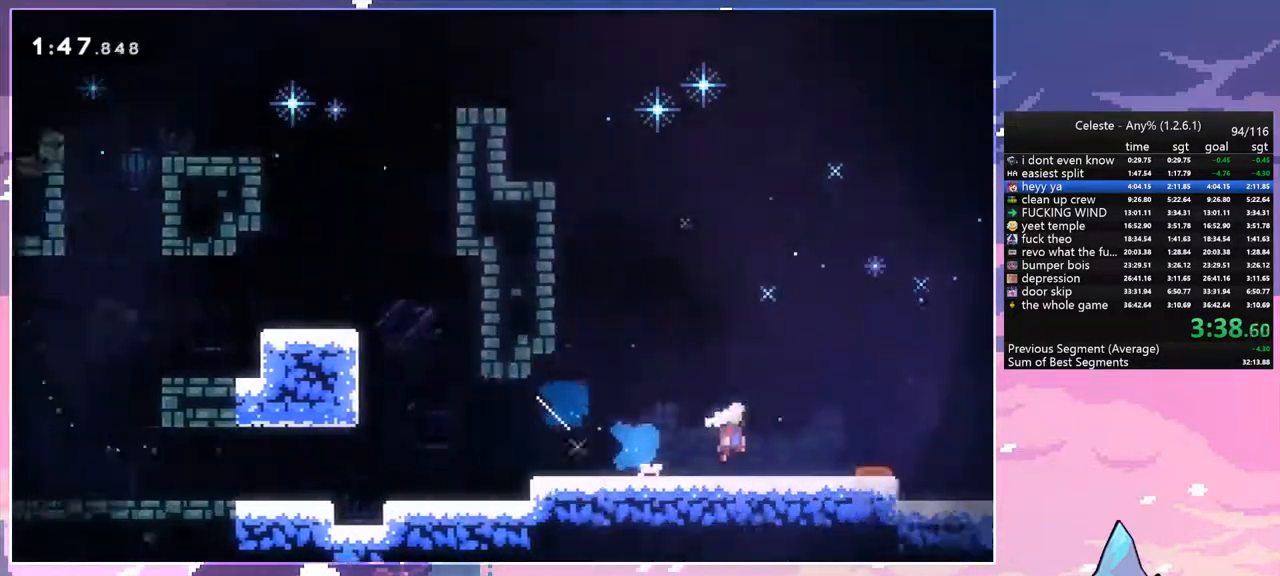
{"keys": ["jump", "right"], "events": []}
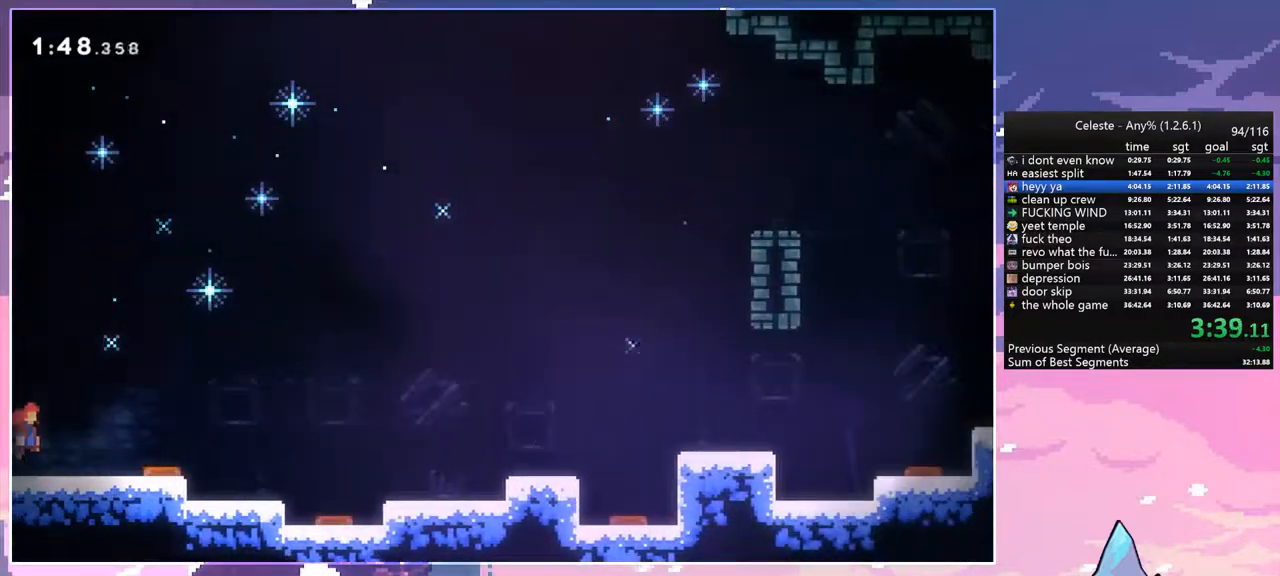
{"keys": ["dash", "right"], "events": [[450, "dash", "down"], [500, "jump", "up"]]}
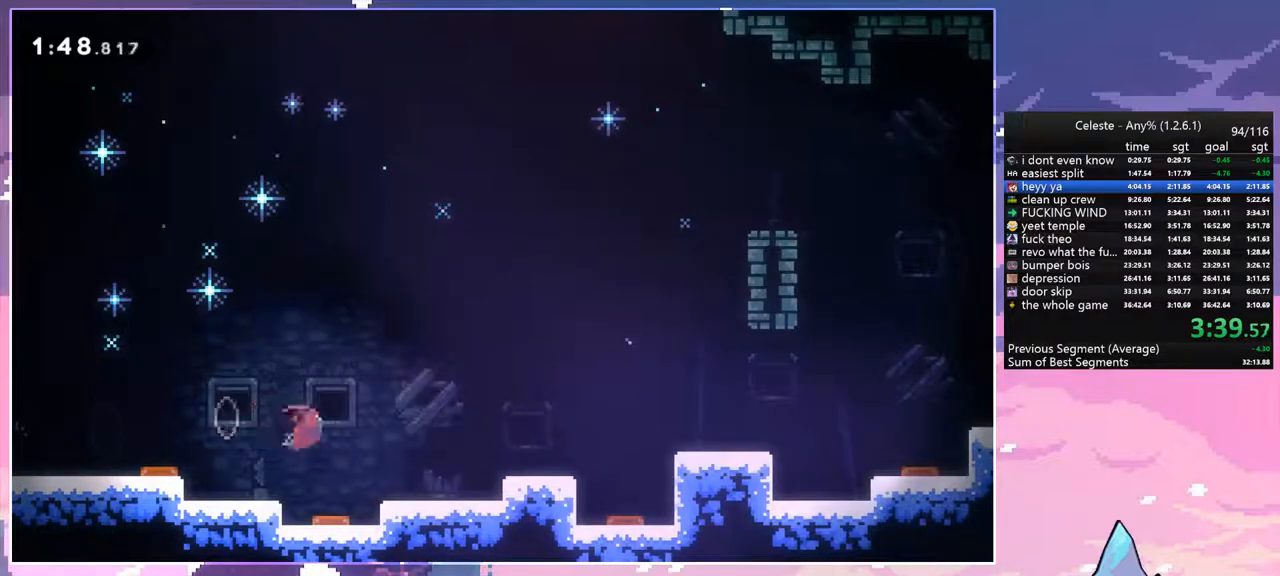
{"keys": ["right"], "events": [[133, "dash", "up"]]}
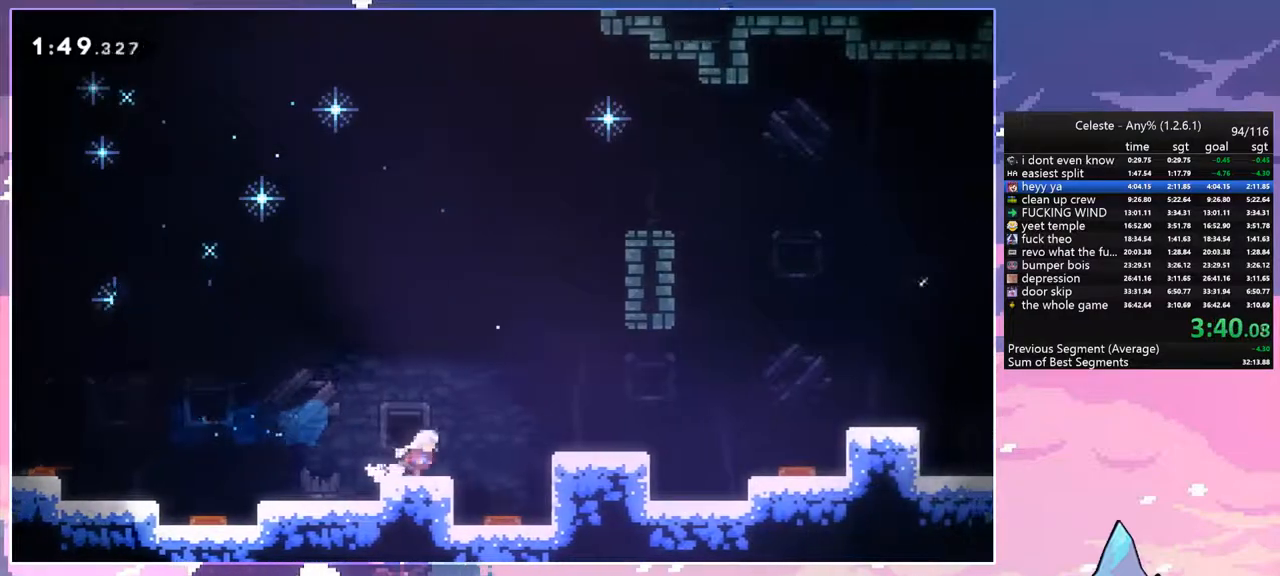
{"keys": ["dash", "down", "right"], "events": [[17, "jump", "down"], [250, "down", "down"], [333, "dash", "down"], [333, "jump", "up"]]}
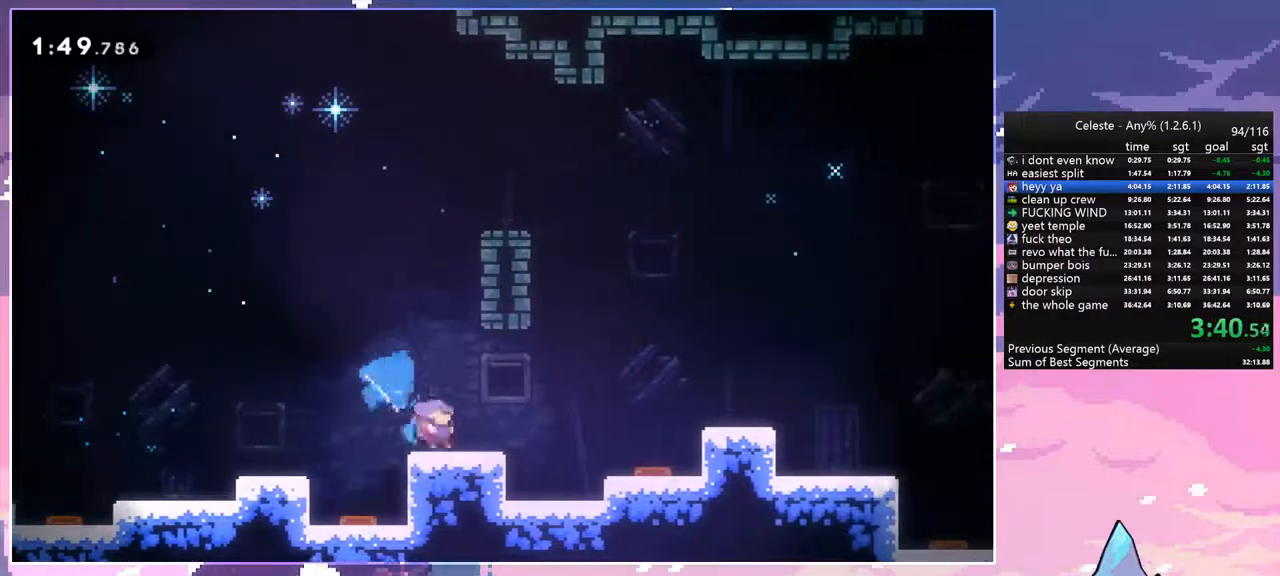
{"keys": ["dash", "down", "jump", "right"], "events": [[33, "jump", "down"], [117, "dash", "up"], [300, "dash", "down"], [300, "jump", "up"], [500, "jump", "down"]]}
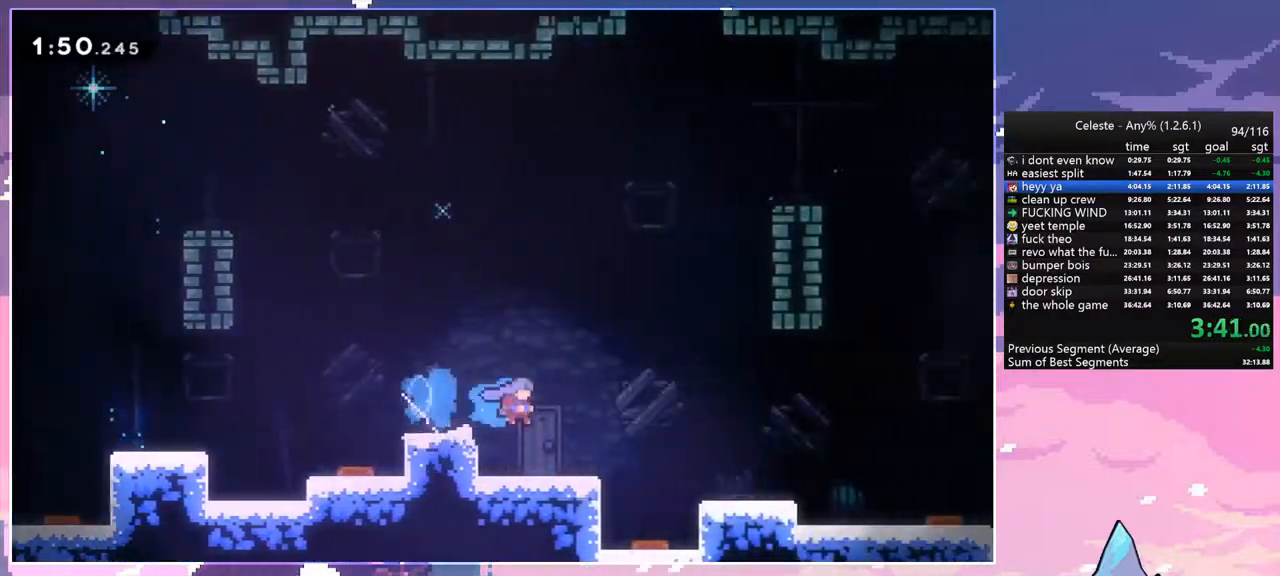
{"keys": ["down", "right"], "events": [[83, "jump", "up"], [133, "dash", "up"], [183, "dash", "down"], [417, "dash", "up"]]}
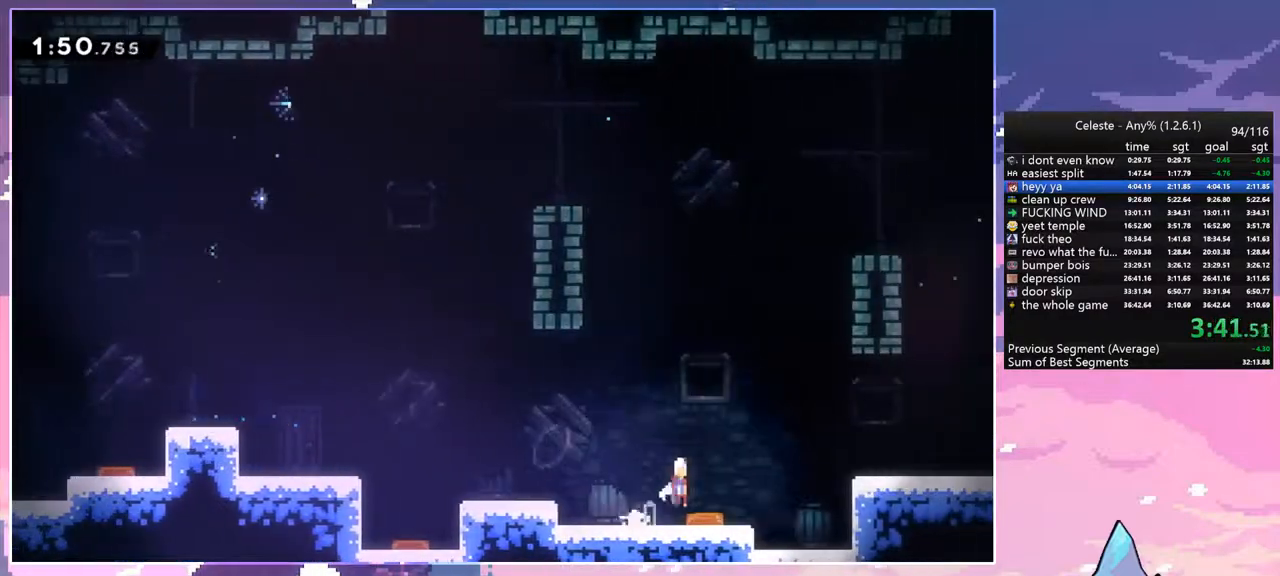
{"keys": ["down", "right"], "events": [[17, "down", "up"], [17, "jump", "down"], [200, "down", "down"], [333, "jump", "up"]]}
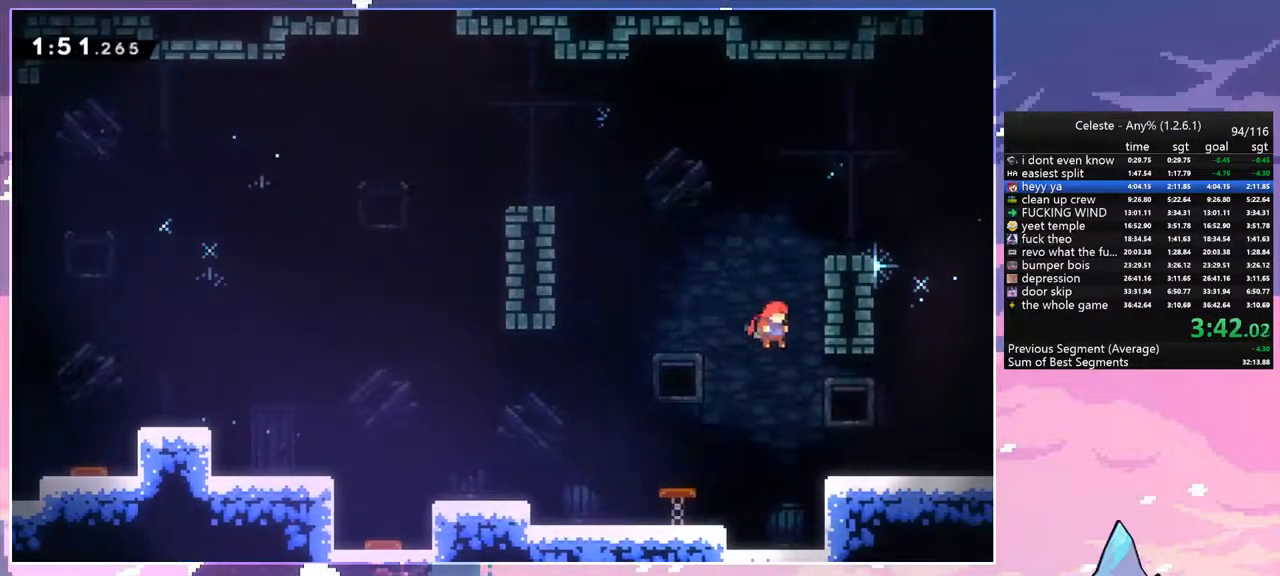
{"keys": ["dash", "down", "jump", "right"], "events": [[167, "dash", "down"], [267, "dash", "up"], [400, "dash", "down"], [450, "jump", "down"]]}
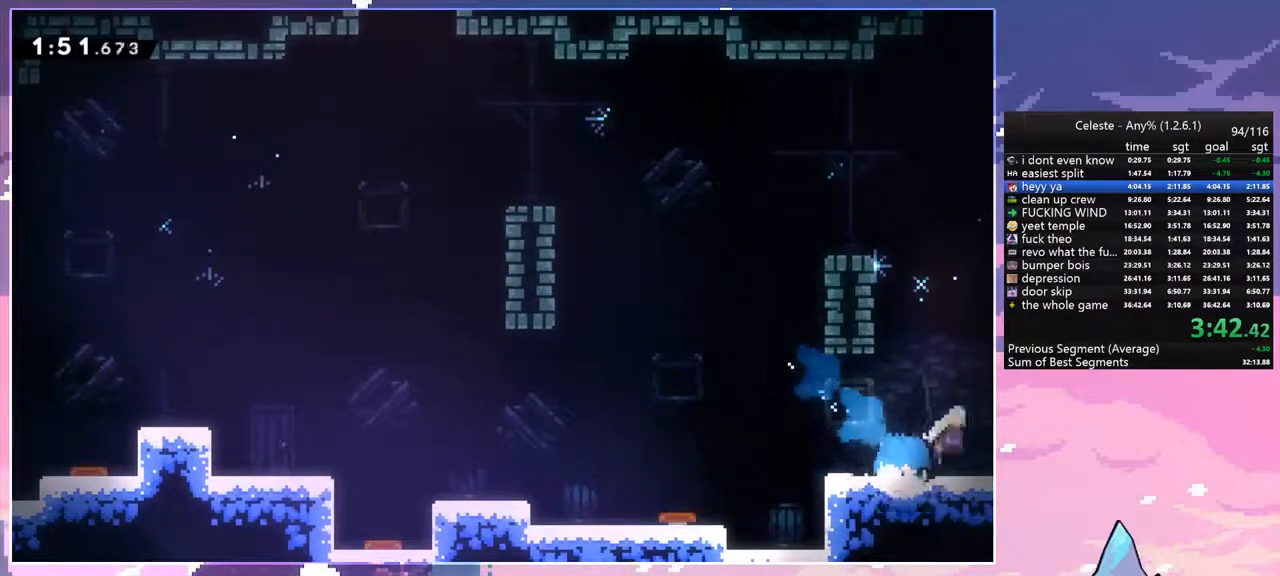
{"keys": ["down", "right"], "events": [[33, "jump", "up"], [83, "dash", "up"]]}
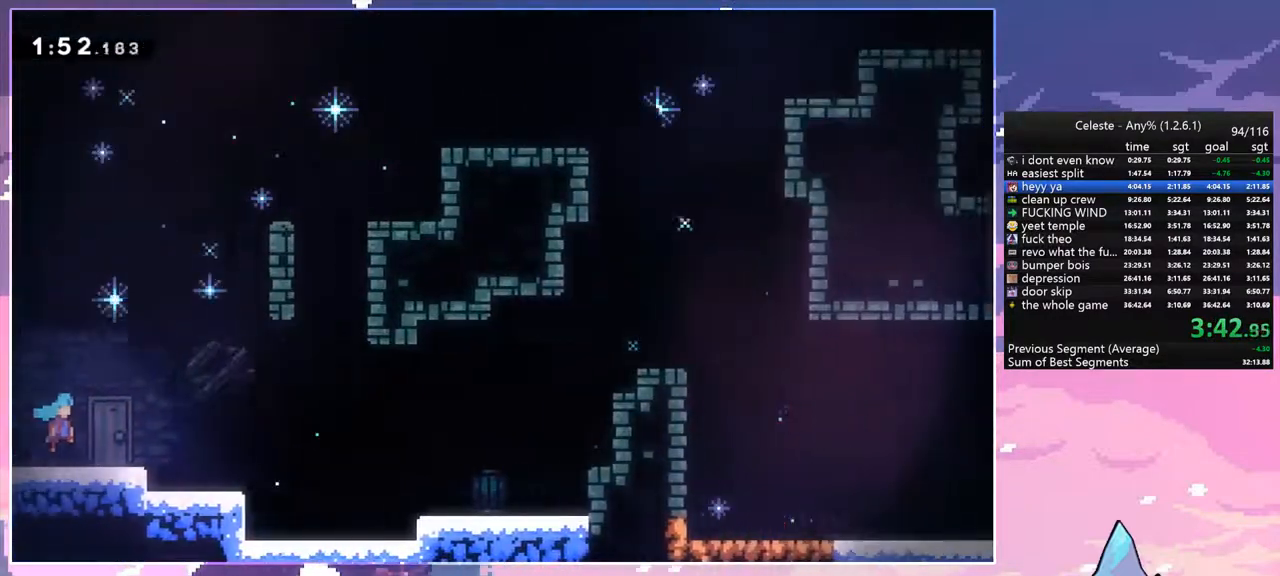
{"keys": ["dash", "down", "jump", "right"], "events": [[333, "dash", "down"], [483, "jump", "down"]]}
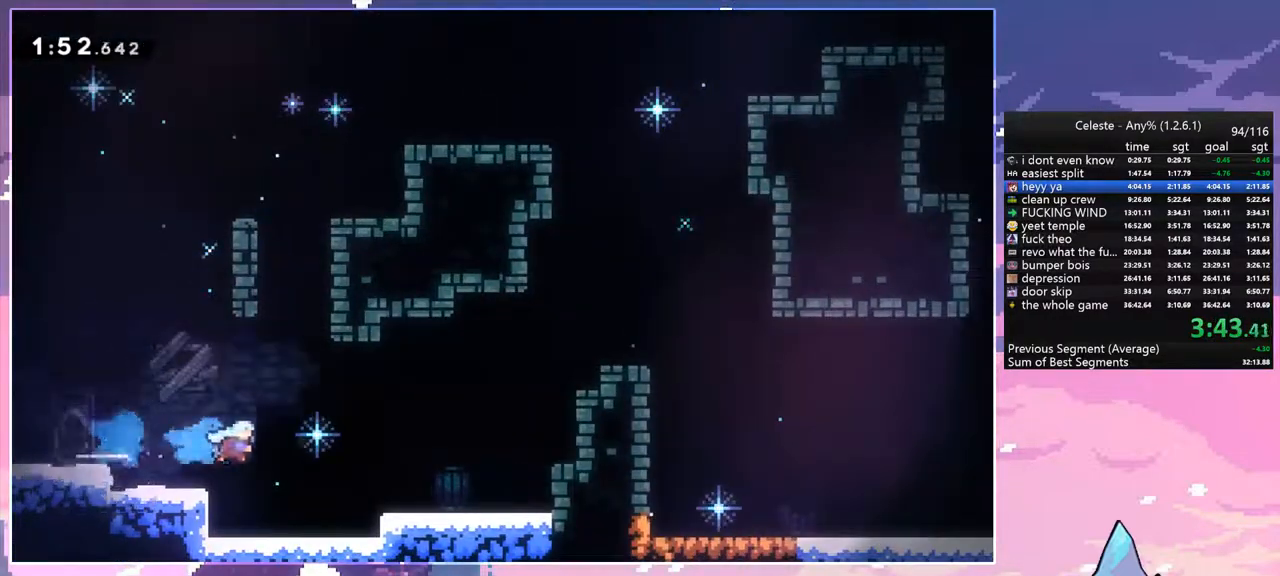
{"keys": ["jump", "right", "up"], "events": [[67, "dash", "up"], [67, "down", "up"], [167, "up", "down"], [300, "jump", "up"], [450, "jump", "down"]]}
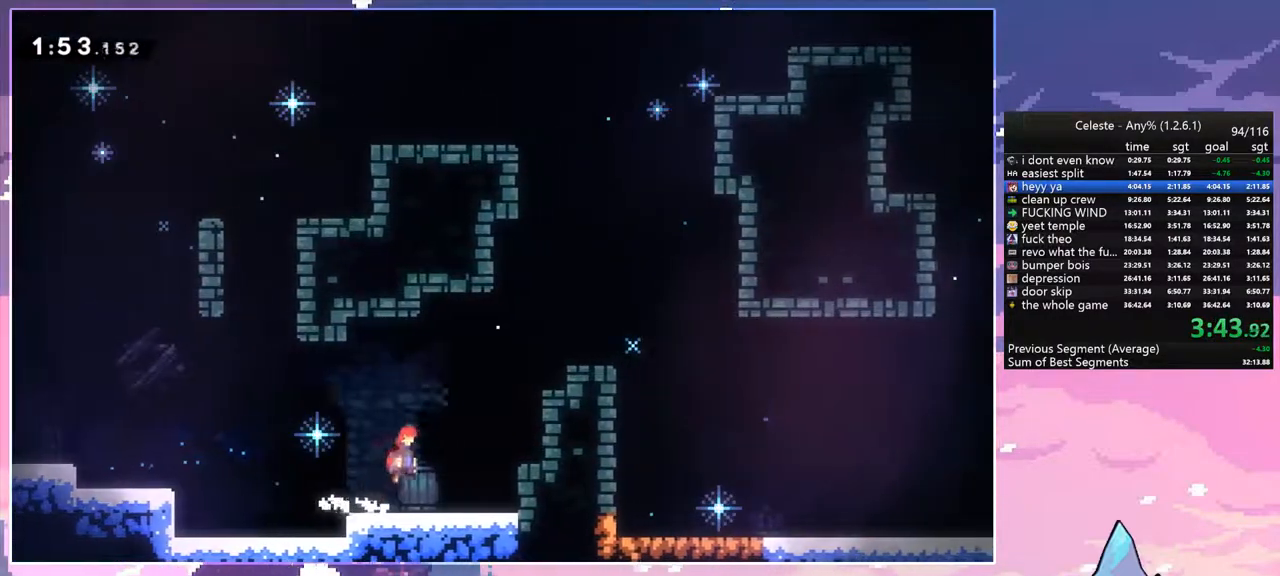
{"keys": ["right", "up"], "events": [[283, "dash", "down"], [283, "grab", "down"], [283, "jump", "up"], [417, "dash", "up"], [417, "jump", "down"], [467, "grab", "up"], [467, "jump", "up"]]}
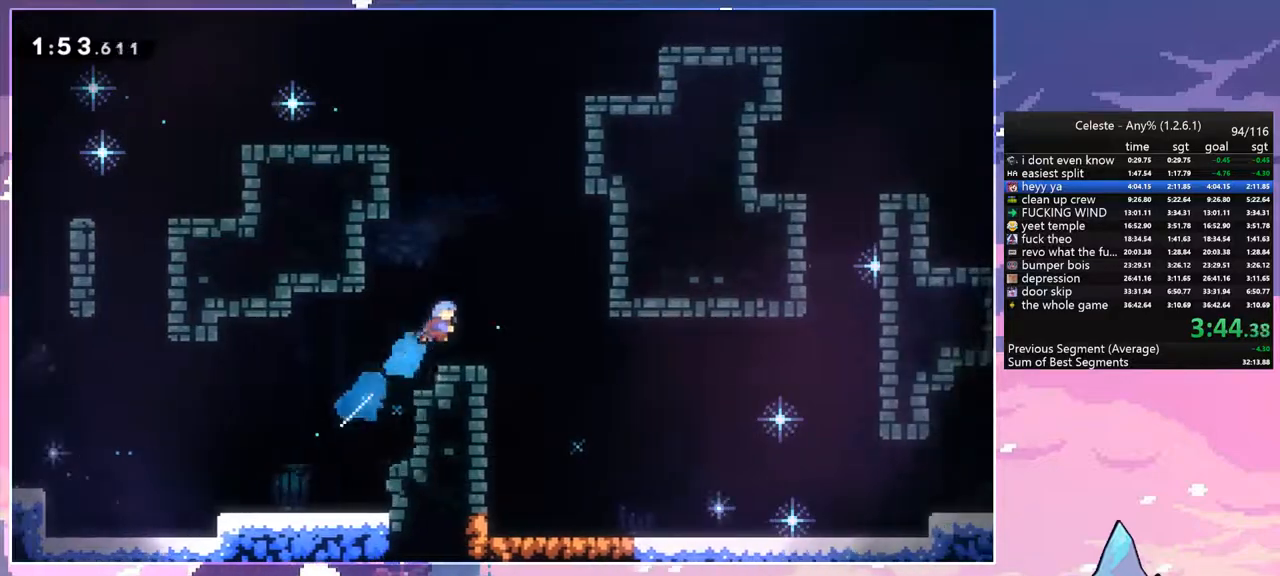
{"keys": ["down", "right"], "events": [[17, "up", "up"], [150, "down", "down"]]}
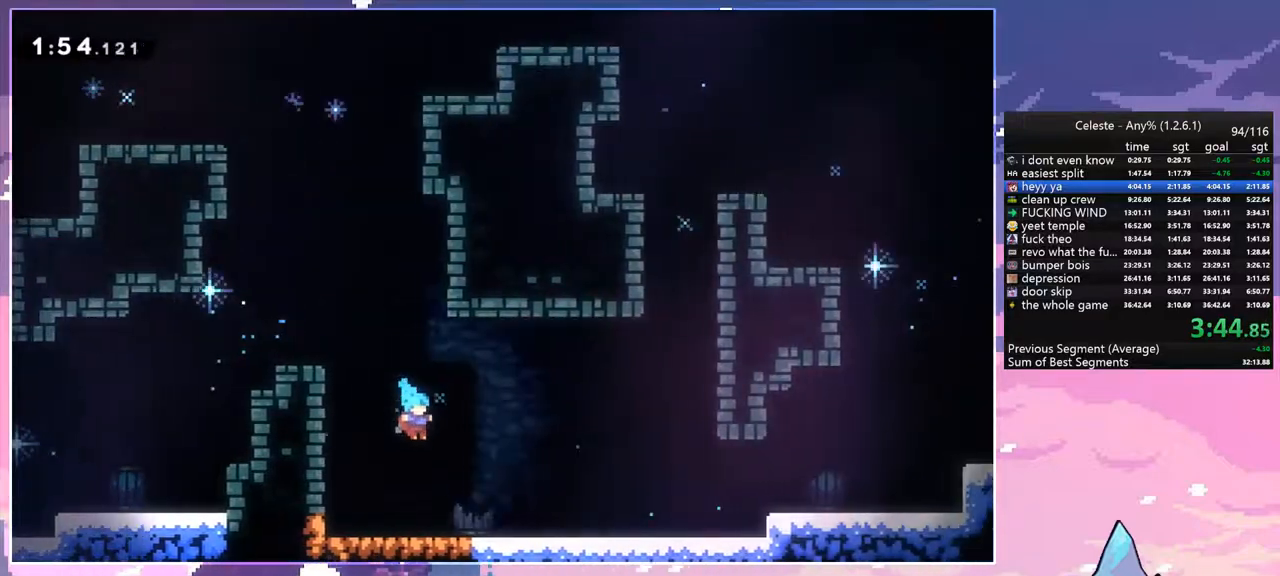
{"keys": ["jump", "right"], "events": [[217, "dash", "down"], [350, "down", "up"], [350, "jump", "down"], [400, "dash", "up"]]}
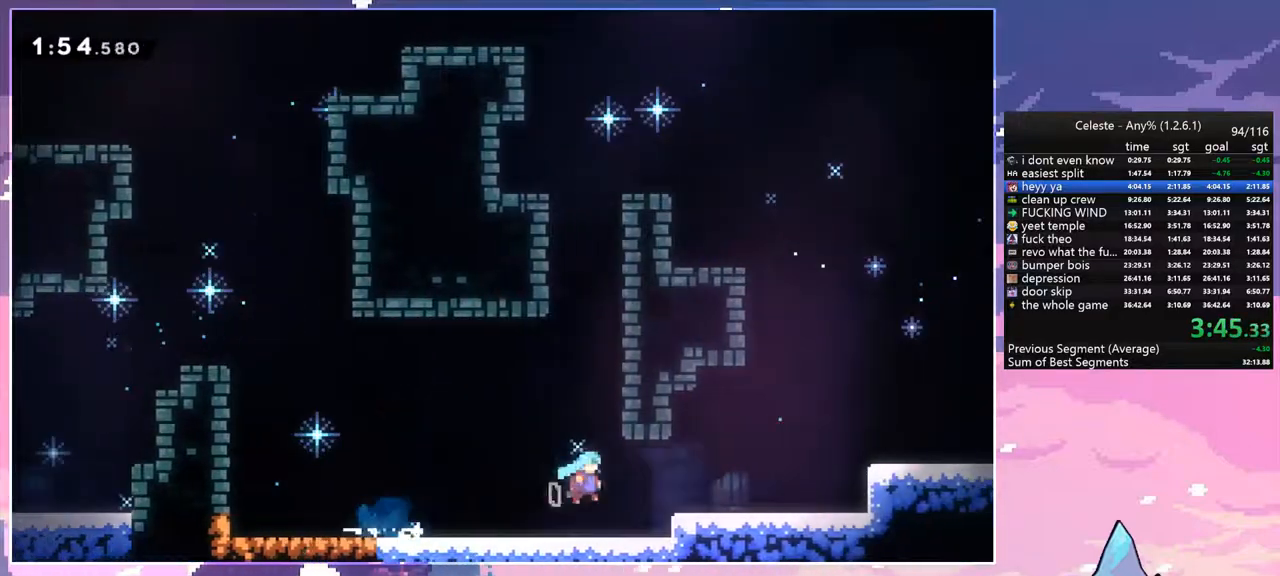
{"keys": ["dash", "down", "jump", "right"], "events": [[83, "jump", "up"], [183, "jump", "down"], [317, "down", "down"], [367, "jump", "up"], [417, "dash", "down"], [467, "jump", "down"]]}
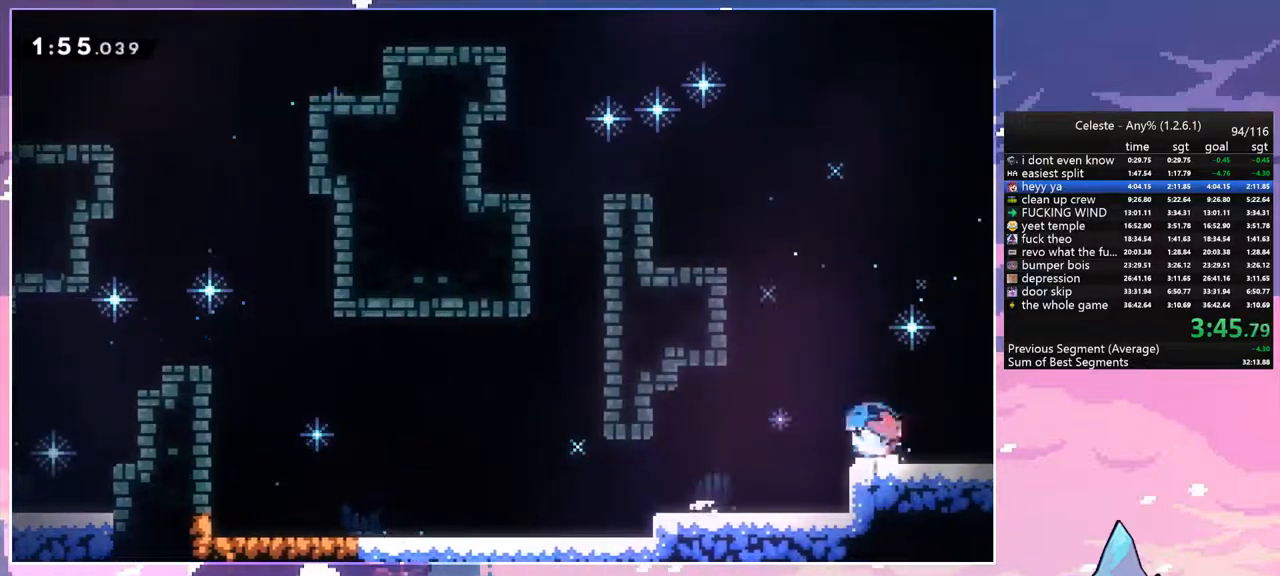
{"keys": ["right"], "events": [[50, "dash", "up"], [50, "jump", "up"], [100, "down", "up"]]}
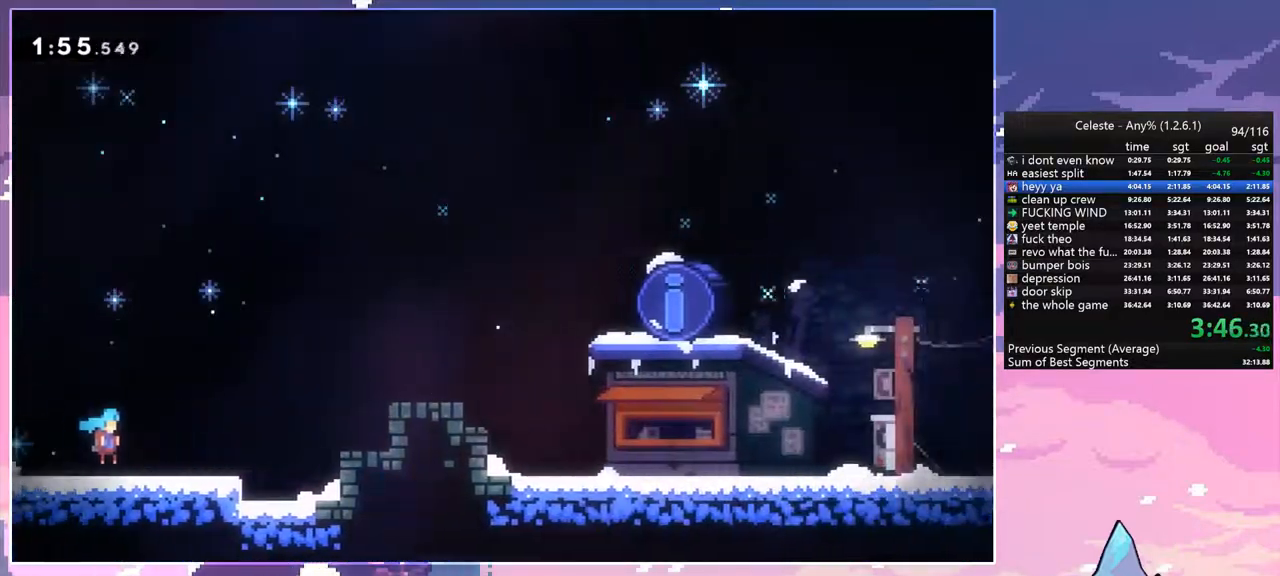
{"keys": ["jump", "right"], "events": [[400, "jump", "down"]]}
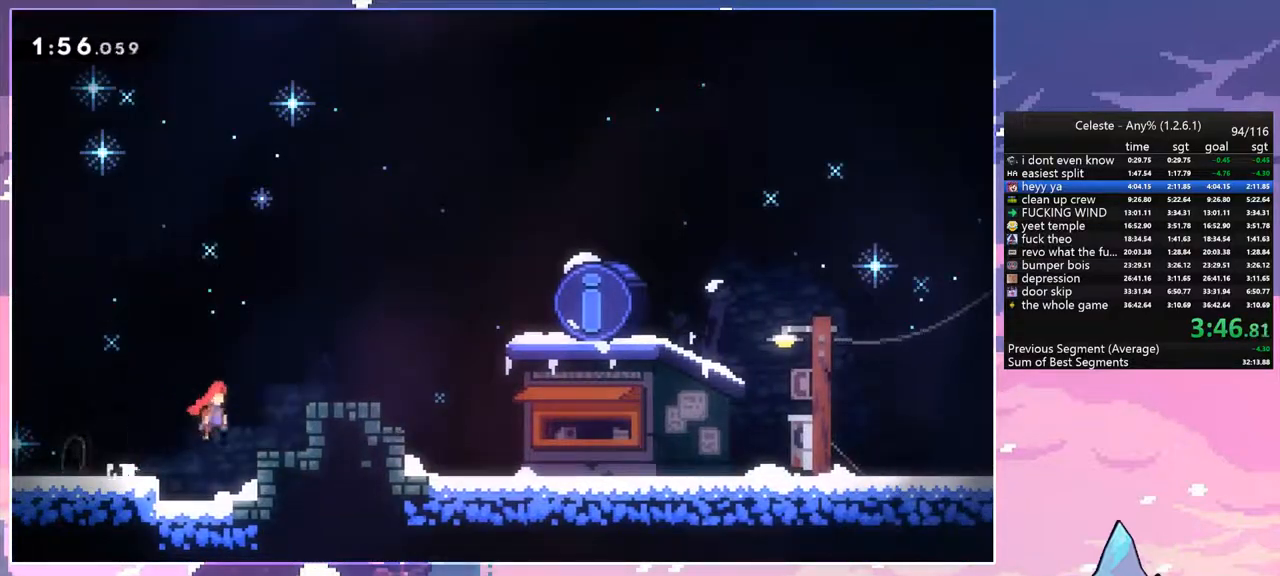
{"keys": ["right"], "events": [[183, "dash", "down"], [233, "jump", "up"], [283, "dash", "up"]]}
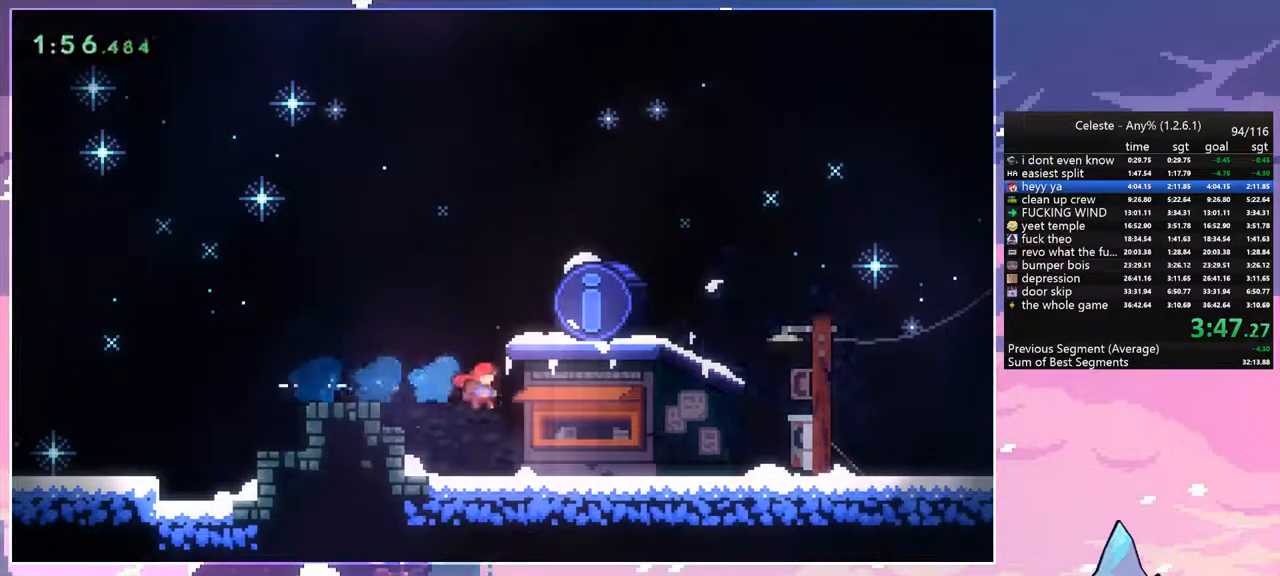
{"keys": [], "events": [[50, "menu", "down"], [100, "right", "up"], [100, "skip", "down"], [200, "menu", "up"], [200, "skip", "up"]]}